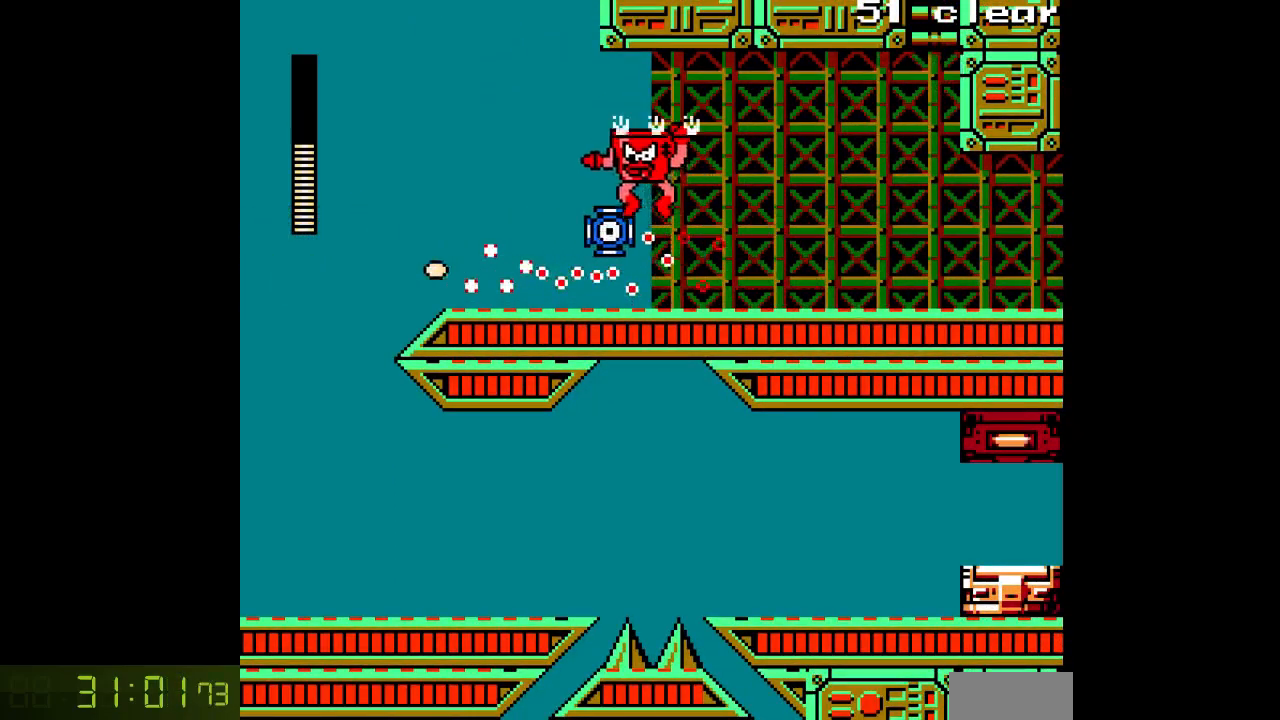
Gameplay with a controller; each line is a JSON object with the inputs held at the frame after it. "events" lists button and stick changes between this image and that frame as [ms after this image, input, new state], when the widget could be followed in between. Not read: L3 R3.
{"buttons": ["A", "DPAD_LEFT"], "events": []}
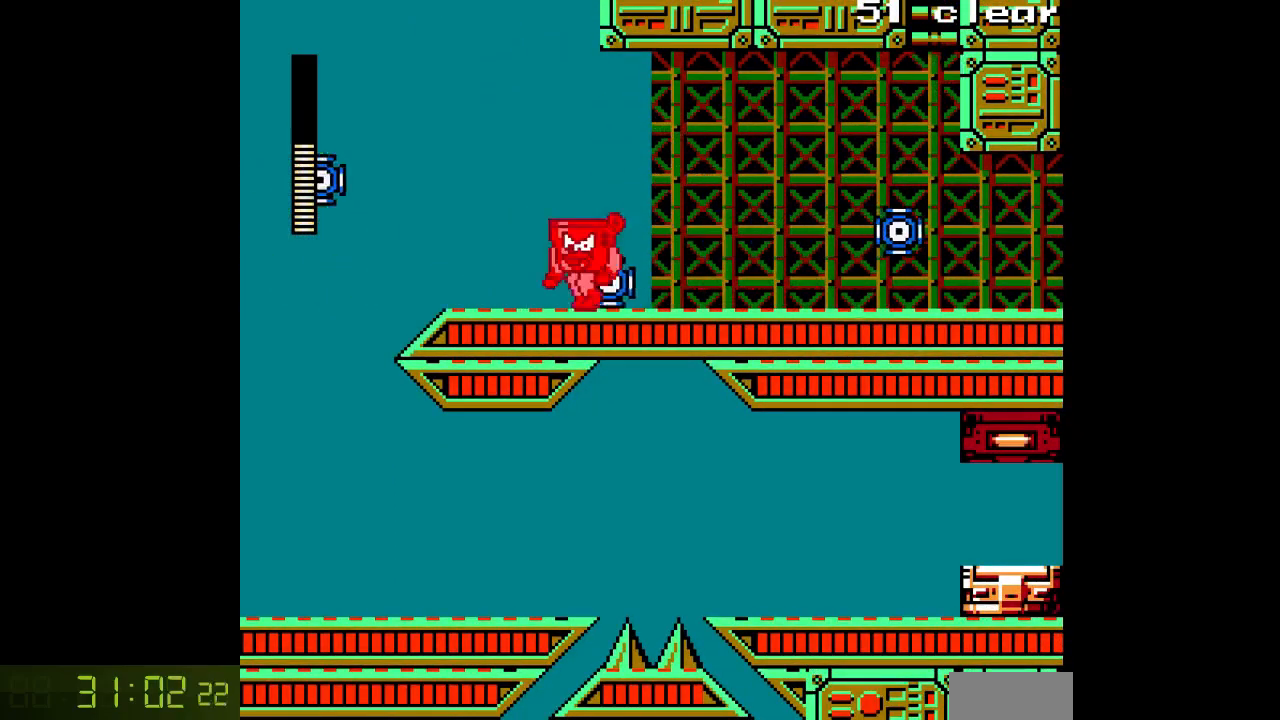
{"buttons": ["A", "DPAD_LEFT"], "events": [[100, "C", "down"], [217, "C", "up"]]}
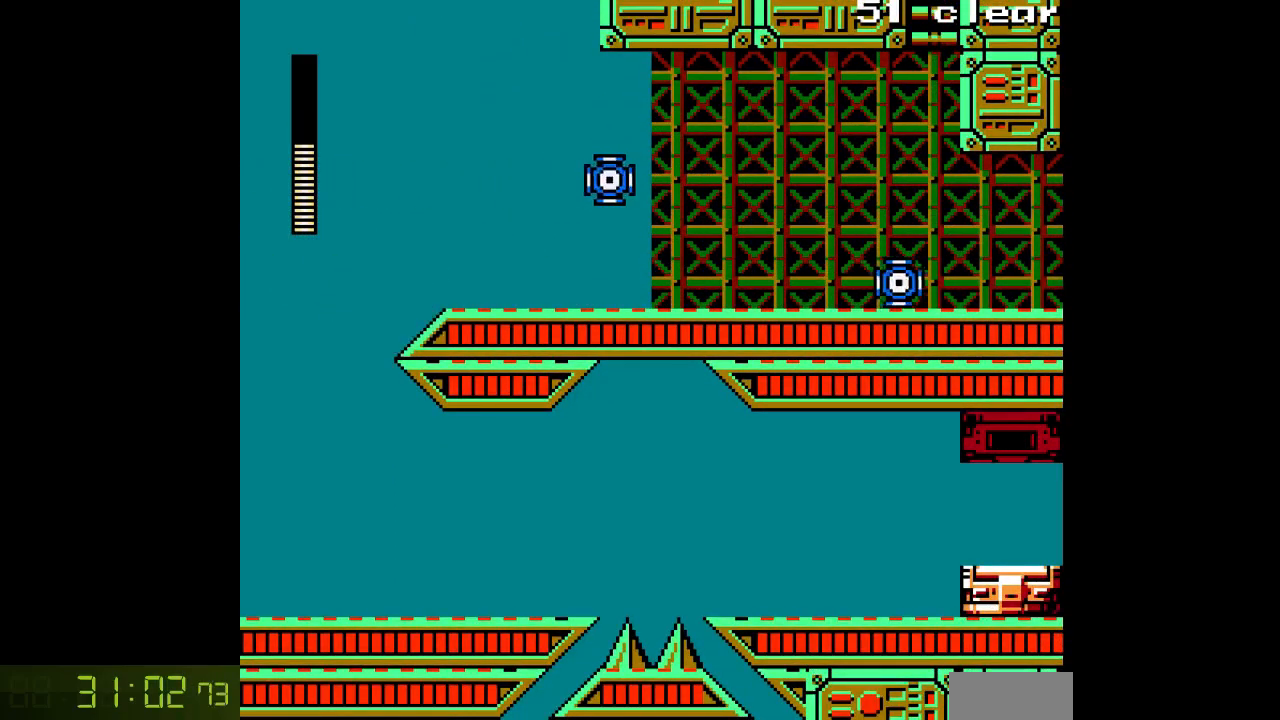
{"buttons": ["A", "DPAD_RIGHT"], "events": [[250, "DPAD_LEFT", "up"], [317, "DPAD_RIGHT", "down"]]}
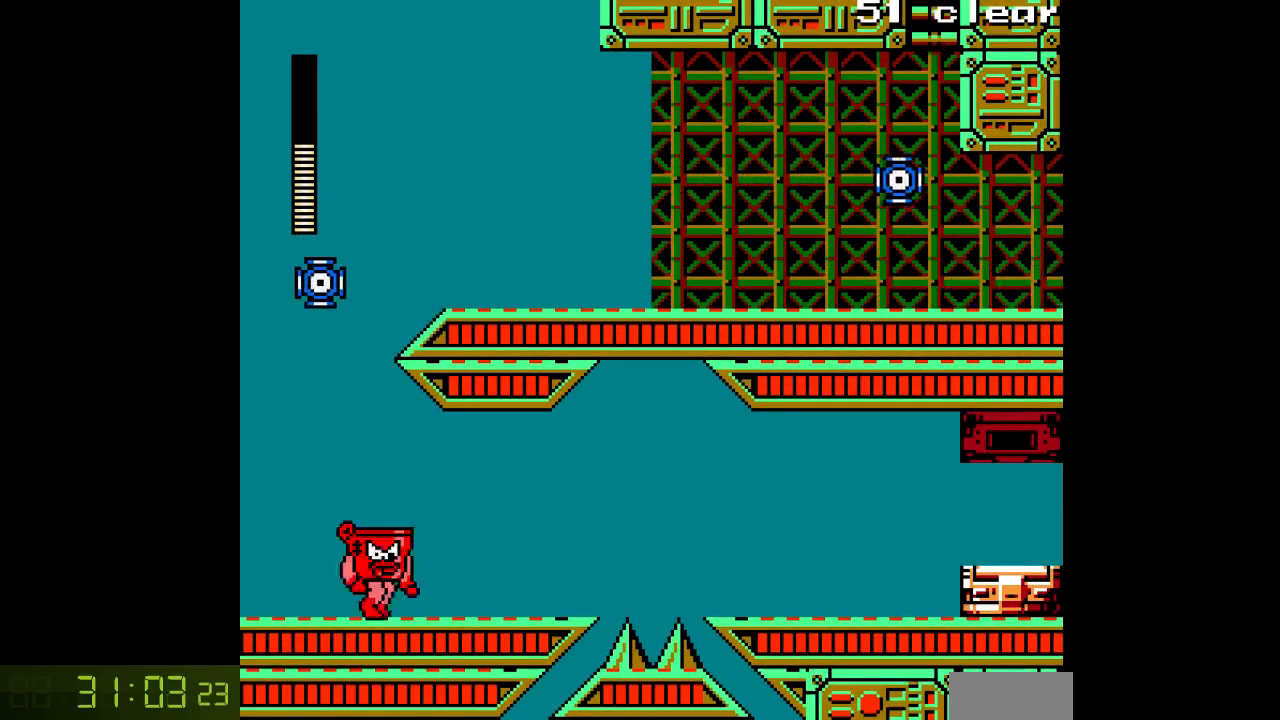
{"buttons": ["A", "DPAD_RIGHT"], "events": []}
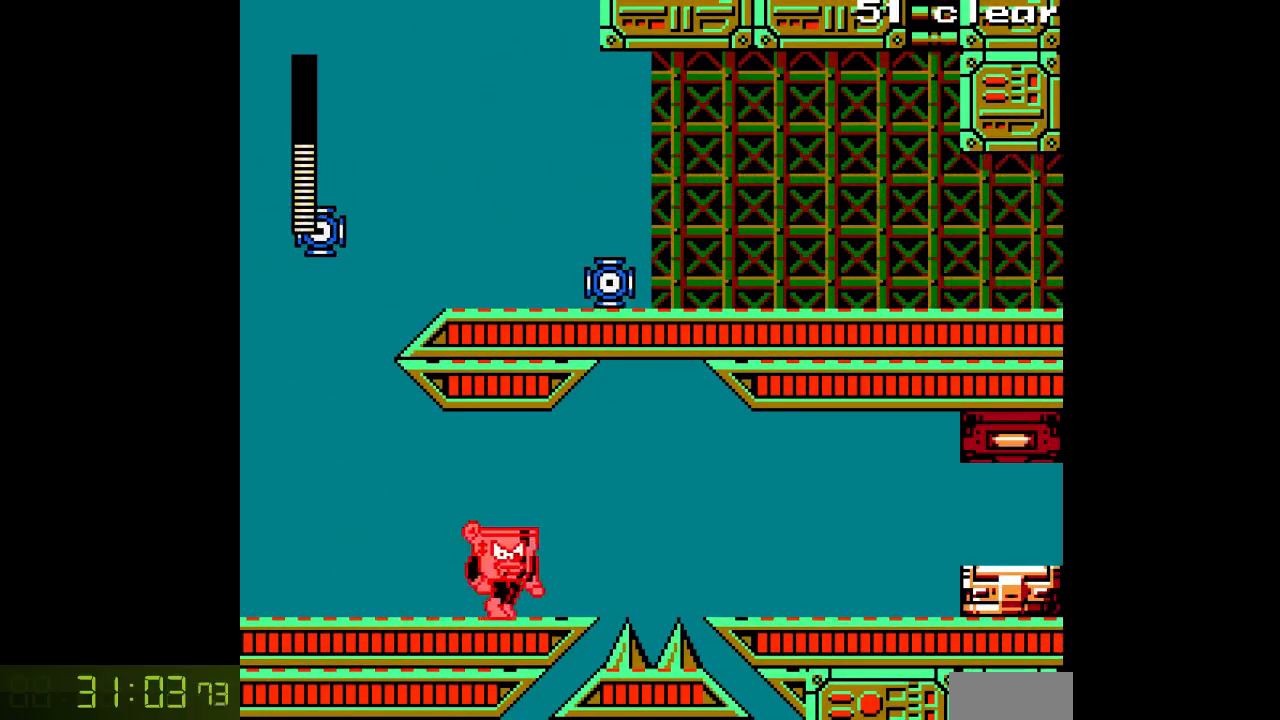
{"buttons": ["A", "B", "DPAD_RIGHT"], "events": [[267, "B", "down"]]}
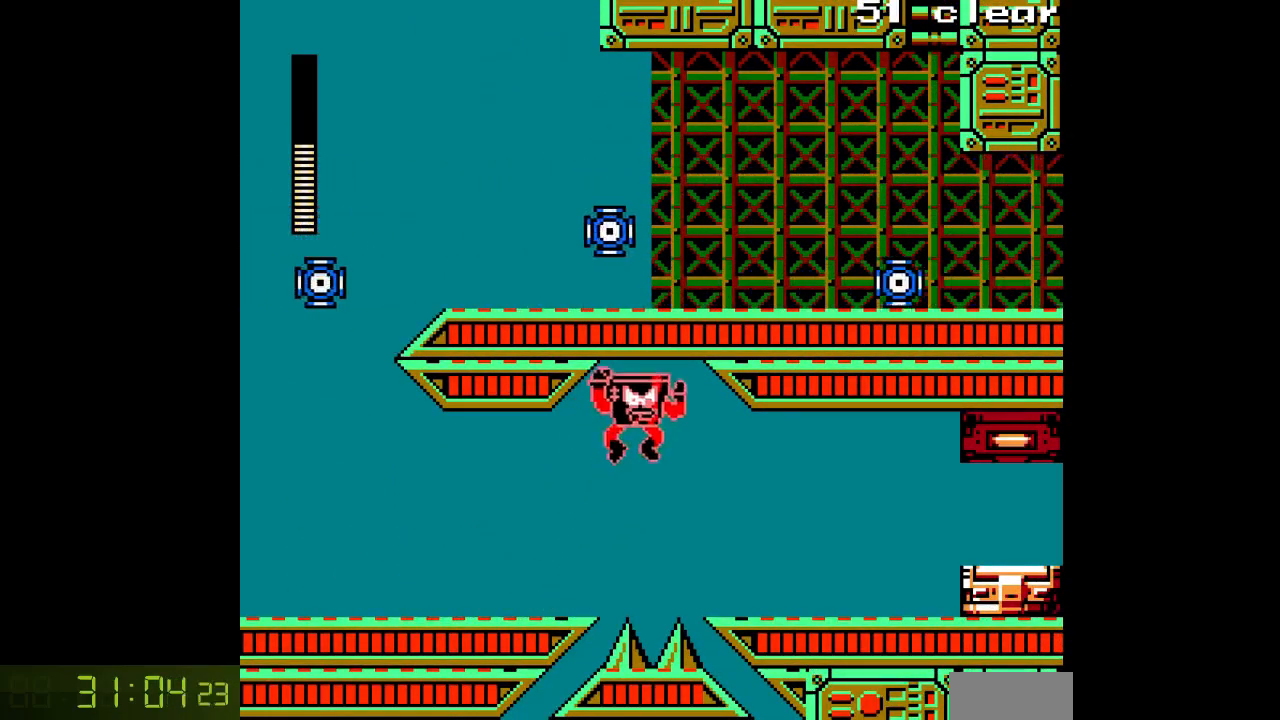
{"buttons": ["A", "DPAD_RIGHT"], "events": [[150, "B", "up"]]}
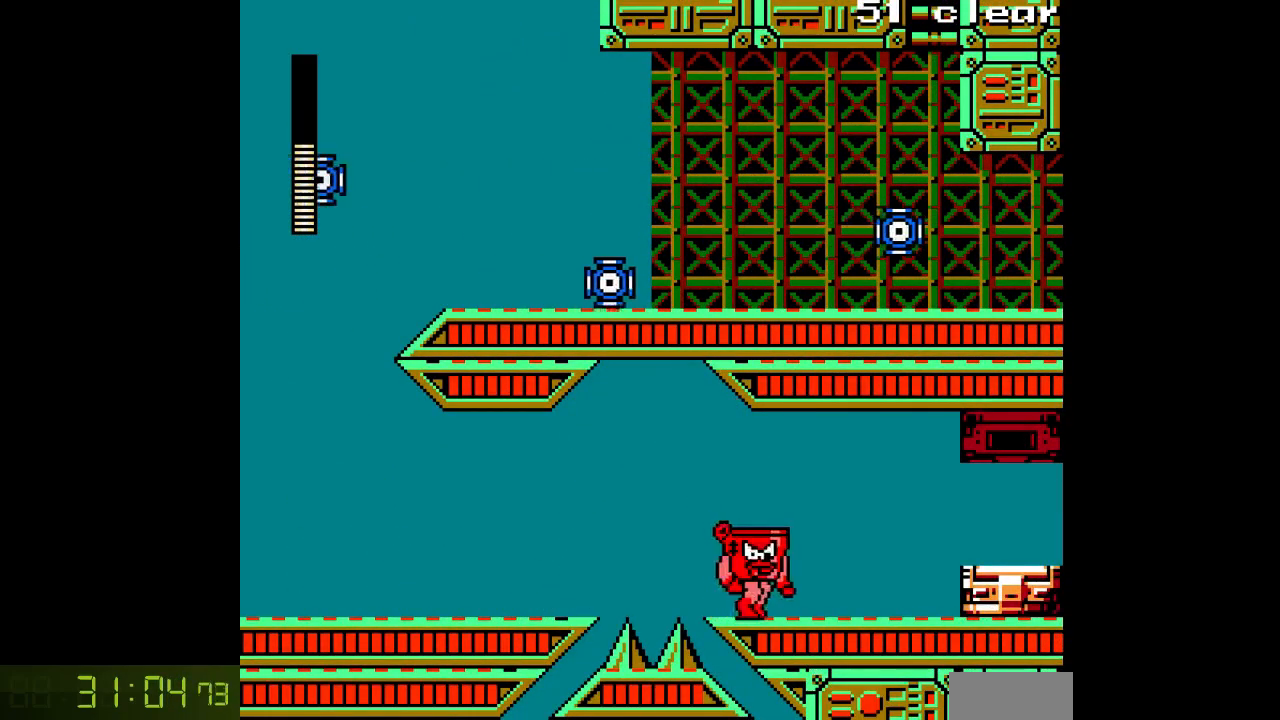
{"buttons": ["A", "B", "DPAD_RIGHT"], "events": [[50, "C", "down"], [167, "C", "up"], [400, "B", "down"]]}
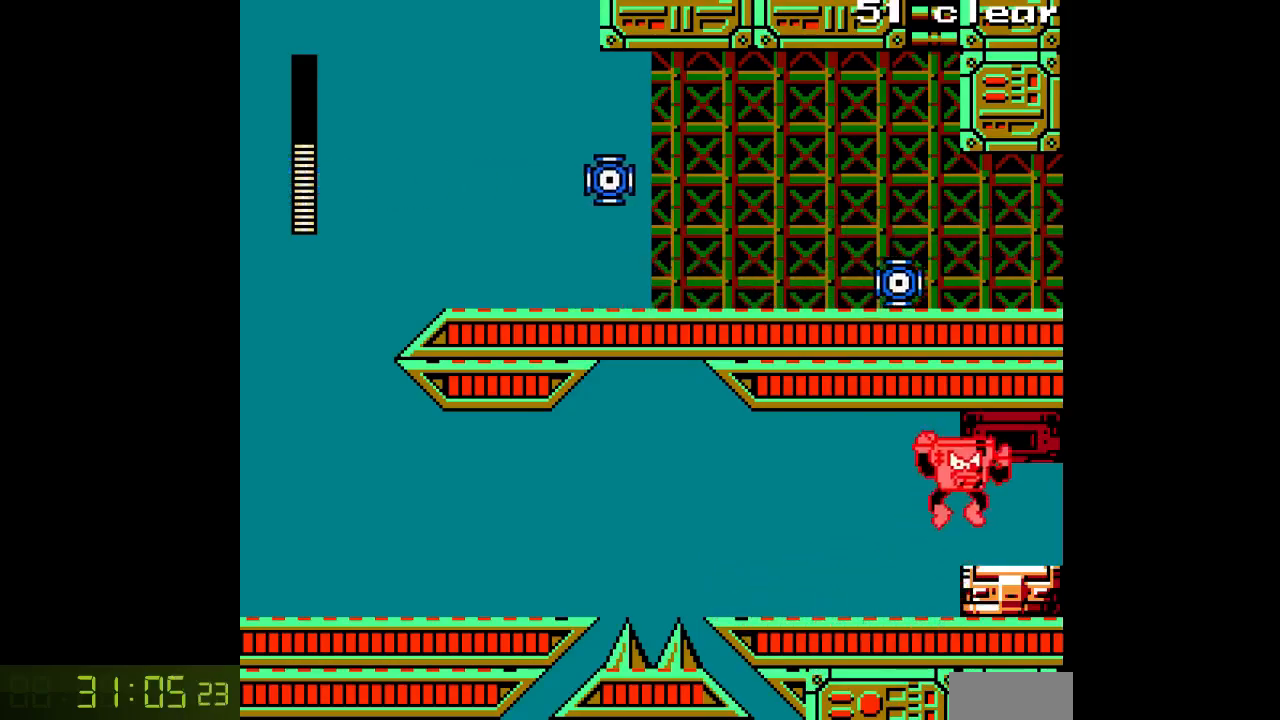
{"buttons": ["A", "DPAD_RIGHT"], "events": [[17, "B", "up"]]}
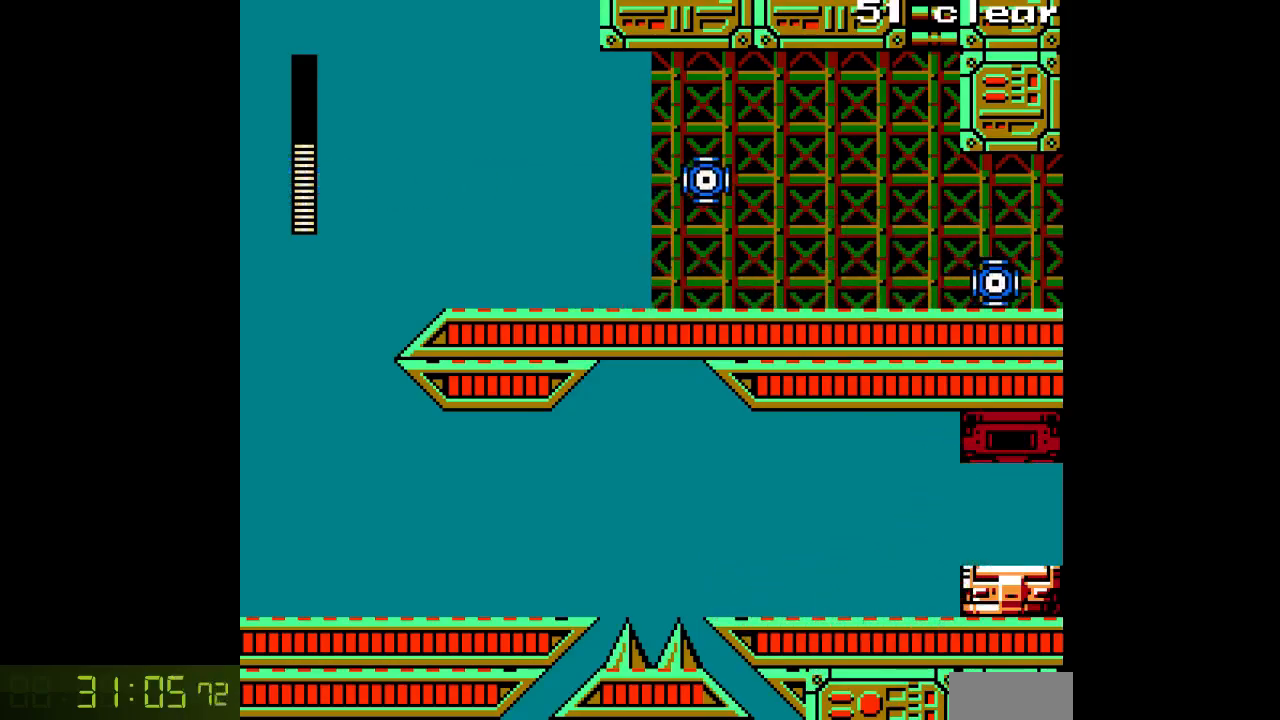
{"buttons": ["A", "DPAD_RIGHT"], "events": []}
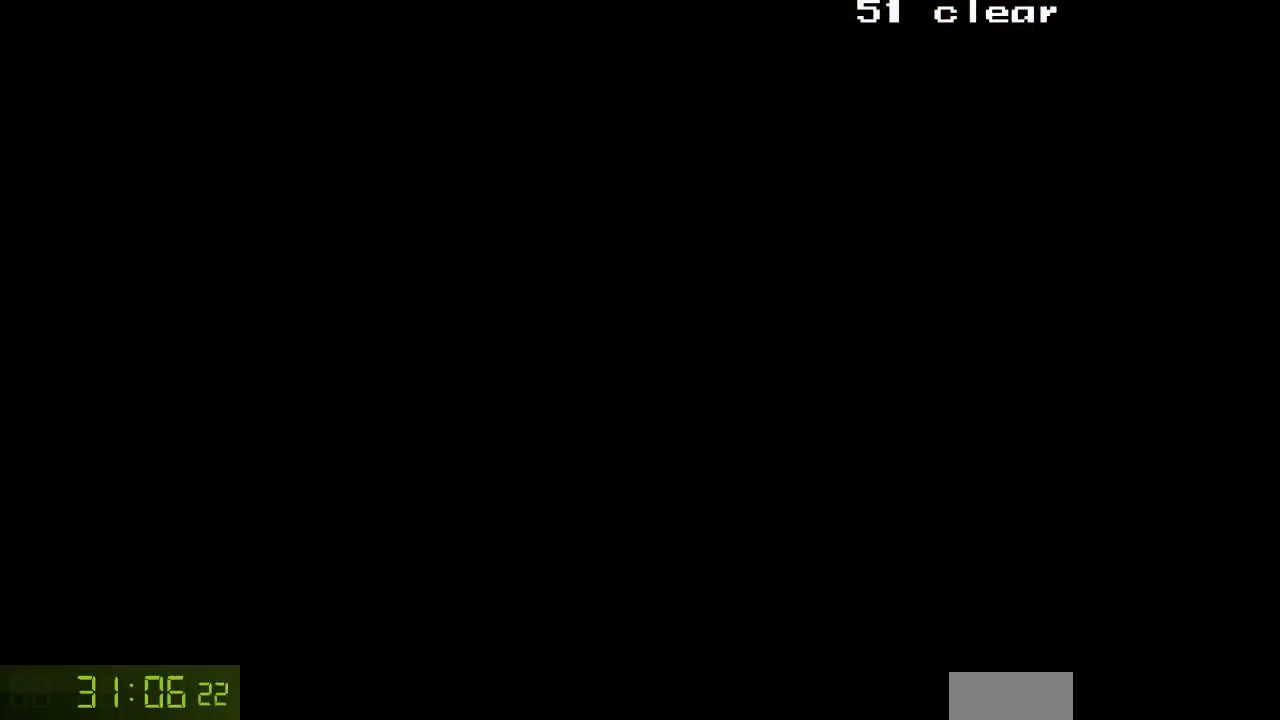
{"buttons": ["A", "DPAD_RIGHT"], "events": [[33, "DPAD_RIGHT", "up"], [483, "DPAD_RIGHT", "down"]]}